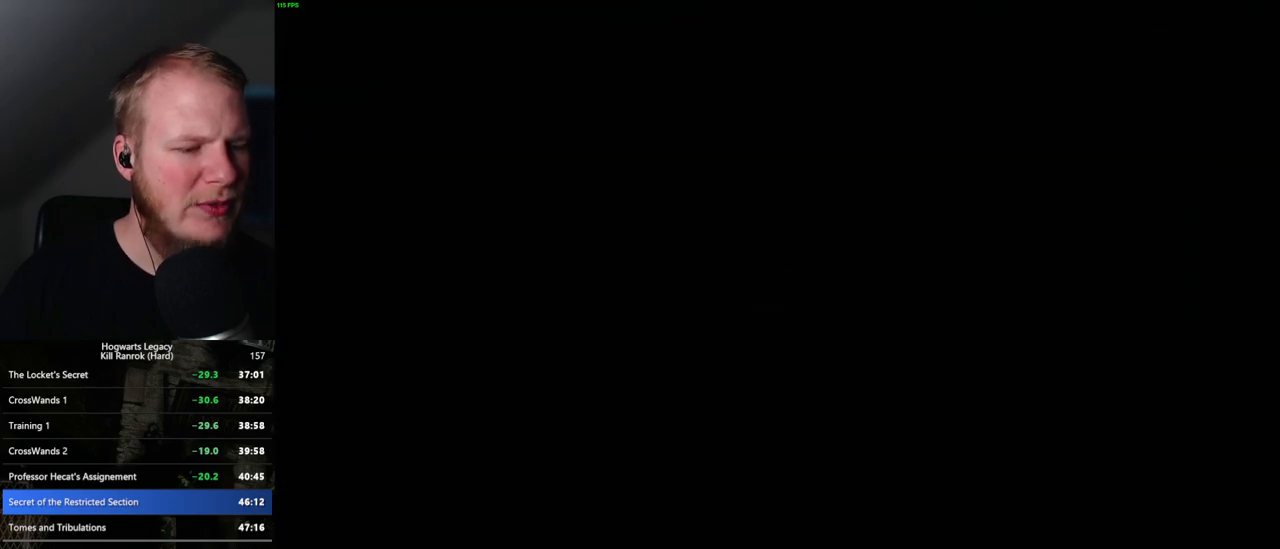
Gameplay with keyboard and mouse; each line is a JSON object with the keys and mouse buttons held at the frame after it. "events" lists presses ("down") and releases ("up") of ".", "/", "0", "1", "2", "3", "4", "5", "6", "7", "8", "9", "a", "alt_l", "alt_r", "b", "backslash", "backspace", "c", "caps_lock", "comma", "ctrl_l", "ctrl_r", "d", "e", "equals", "escape", "f", "f1", "f10", "f11", "f12", "f2", "f3", "f4", "f5", "f6", "f7", "f8", "f9", "g", "h", "i", "j", "k", "l", "lbracket", "m", "minus", "n", "o", "p", "q", "quote", "r", "rbracket", "return", "s", "semicolon", "shift_l", "shift_r", "space", "super", "t", "tab", "tilde", "u", "v", "w", "x", "y", "z", "mouse_left", "mouse_wheel", "mouse_right", "mouse_mb4" and "mouse_mb5" between this image and that frame as [ms after this image, input, new state], when the widget could be followed in between. "mouse_left", "mouse_wheel", "mouse_right", "mouse_mb4", "mouse_mb5" = the "left", "wheel", "right", "mb4", "mb5" buttons of the "mouse" list. No other keys are recorded. "wheel" means that the mouse wheel is clicked or scrolled. Mouse movement is not recorded.
{"keys": ["d", "space", "w"], "mouse": [], "events": [[334, "w", "down"], [467, "space", "down"], [484, "d", "down"]]}
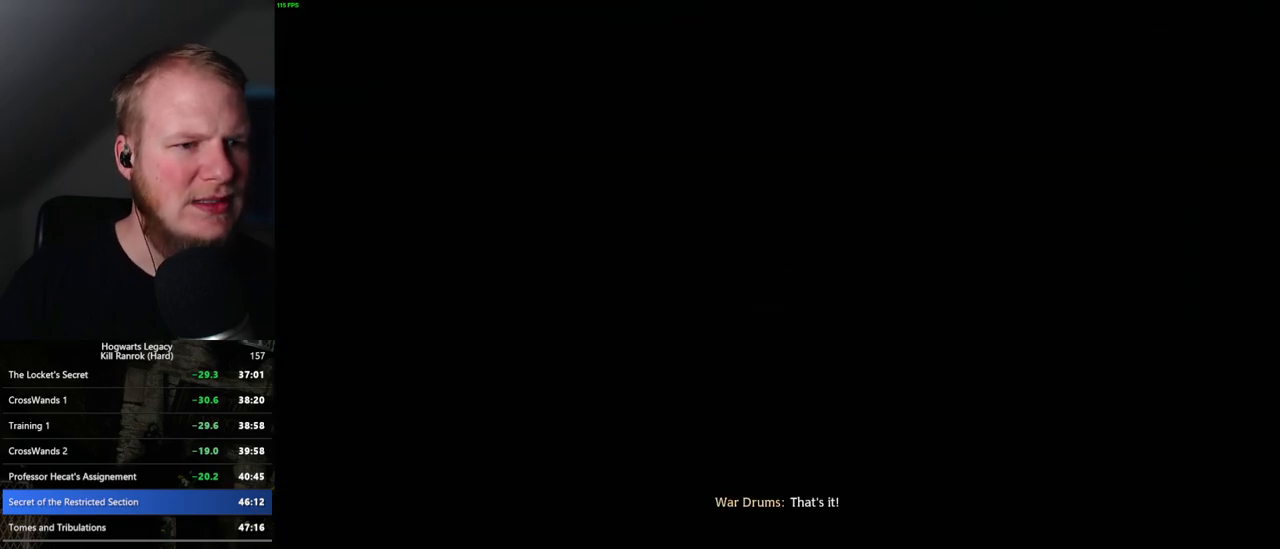
{"keys": ["w"], "mouse": [], "events": [[100, "d", "up"], [100, "space", "up"], [150, "d", "down"], [300, "shift_l", "down"], [367, "d", "up"], [434, "shift_l", "up"]]}
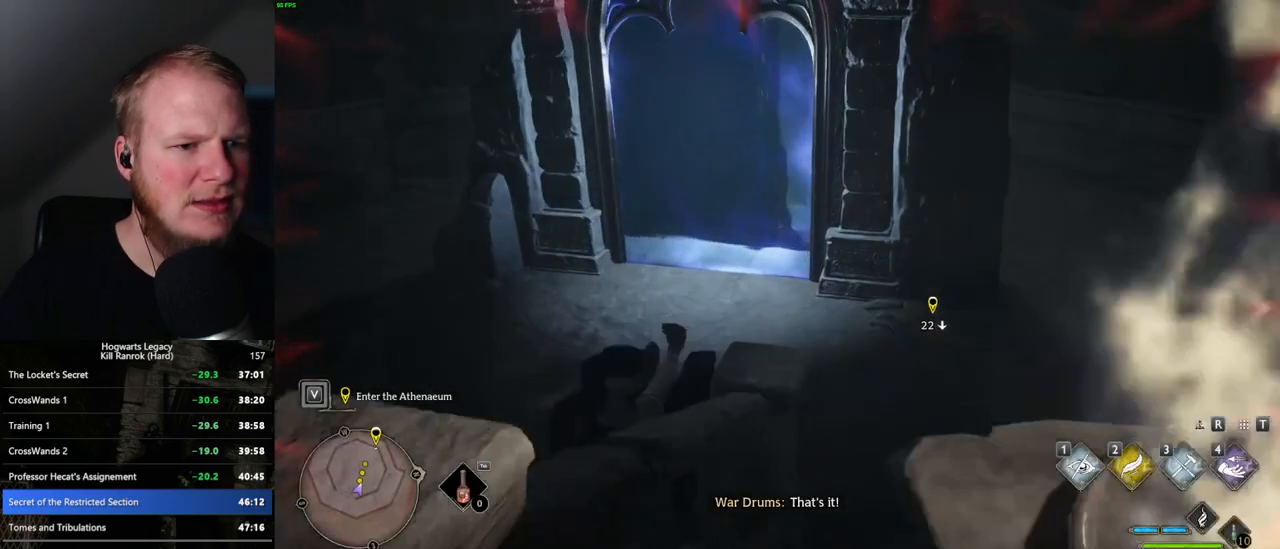
{"keys": ["w"], "mouse": [], "events": [[50, "a", "down"], [200, "a", "up"]]}
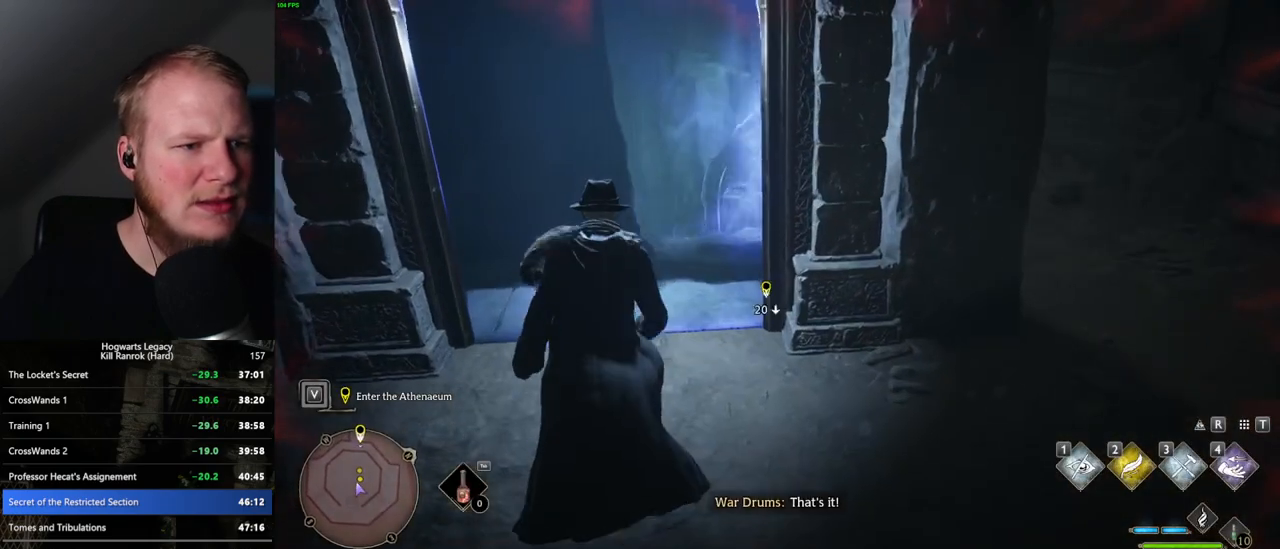
{"keys": ["w"], "mouse": [], "events": []}
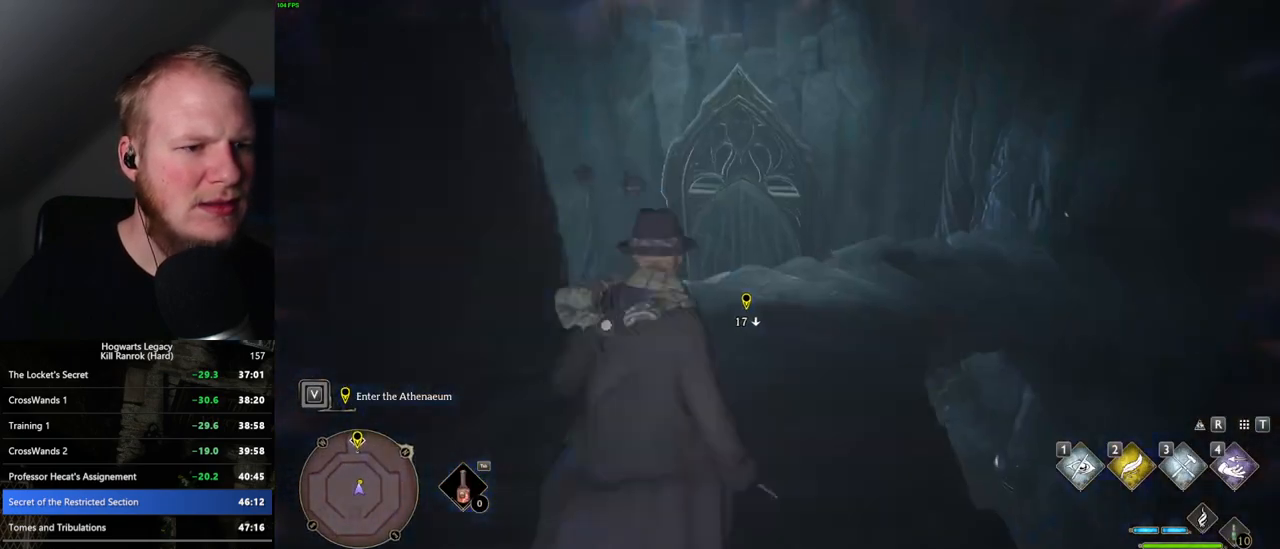
{"keys": ["w"], "mouse": ["mb5"], "events": [[50, "mouse_mb5", "down"]]}
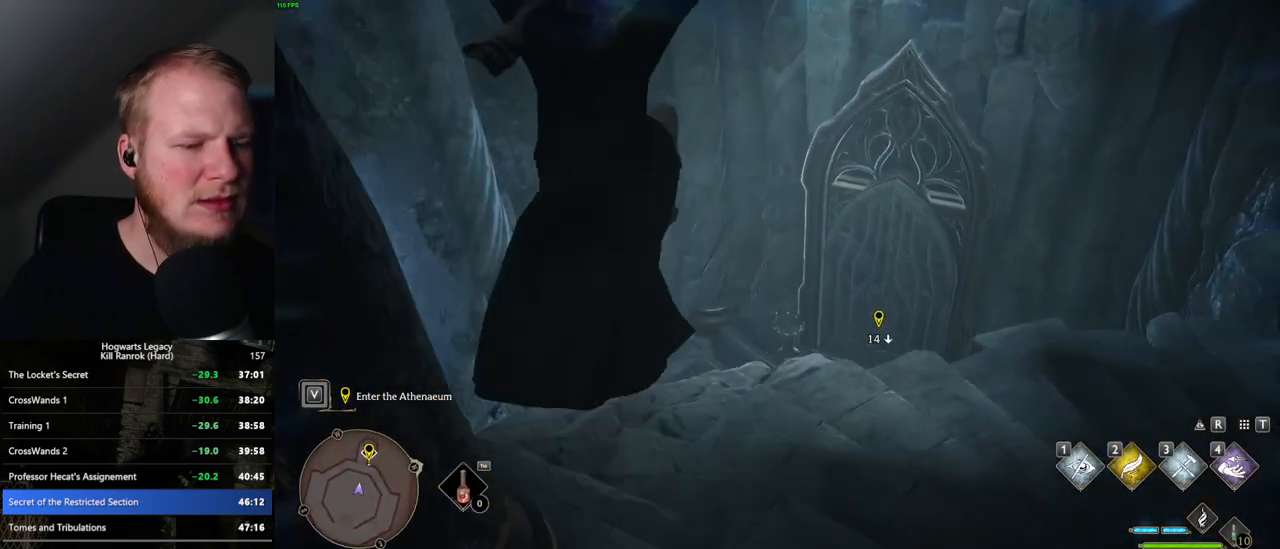
{"keys": ["space", "w"], "mouse": [], "events": [[234, "mouse_mb5", "up"], [384, "space", "down"]]}
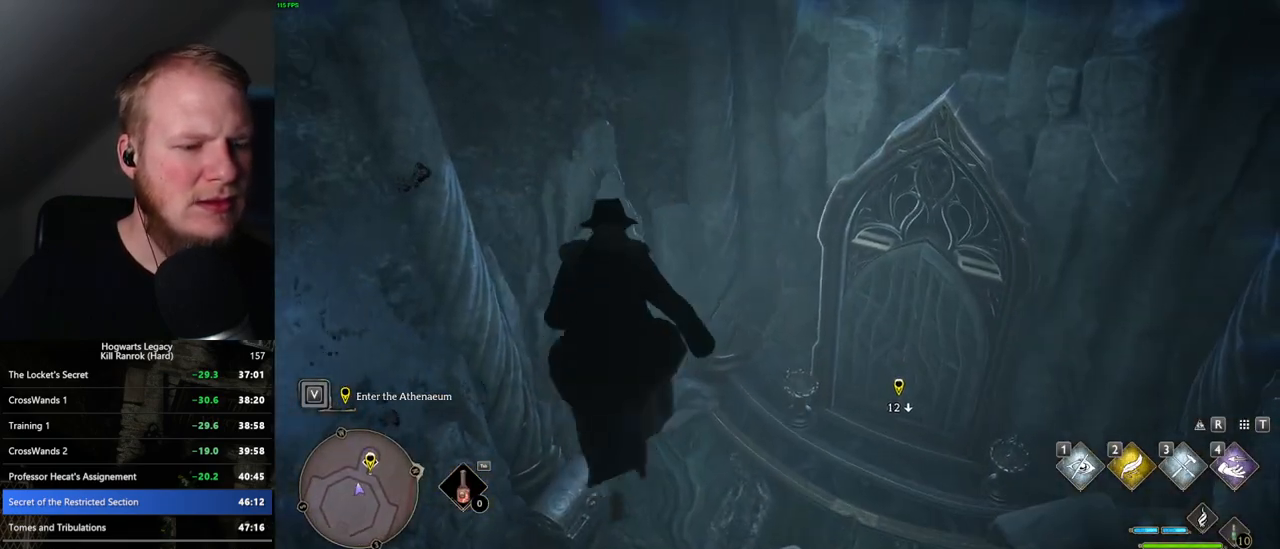
{"keys": ["space", "w"], "mouse": [], "events": [[34, "space", "up"], [234, "space", "down"], [367, "space", "up"], [450, "space", "down"]]}
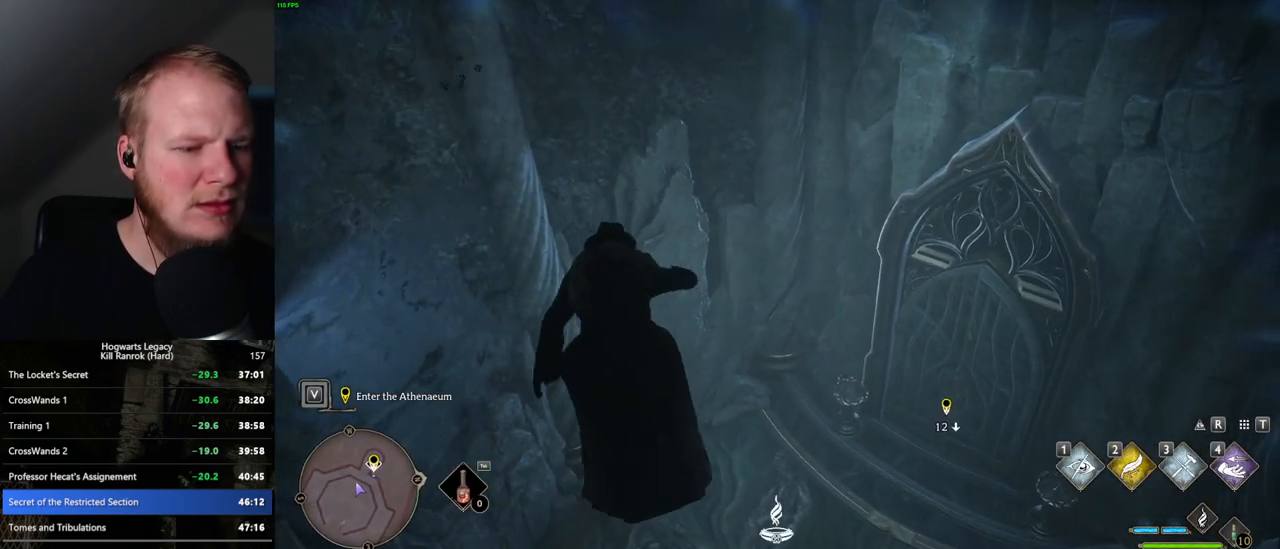
{"keys": ["space", "w"], "mouse": [], "events": [[34, "space", "up"], [117, "space", "down"], [200, "space", "up"], [284, "space", "down"], [350, "space", "up"], [434, "space", "down"]]}
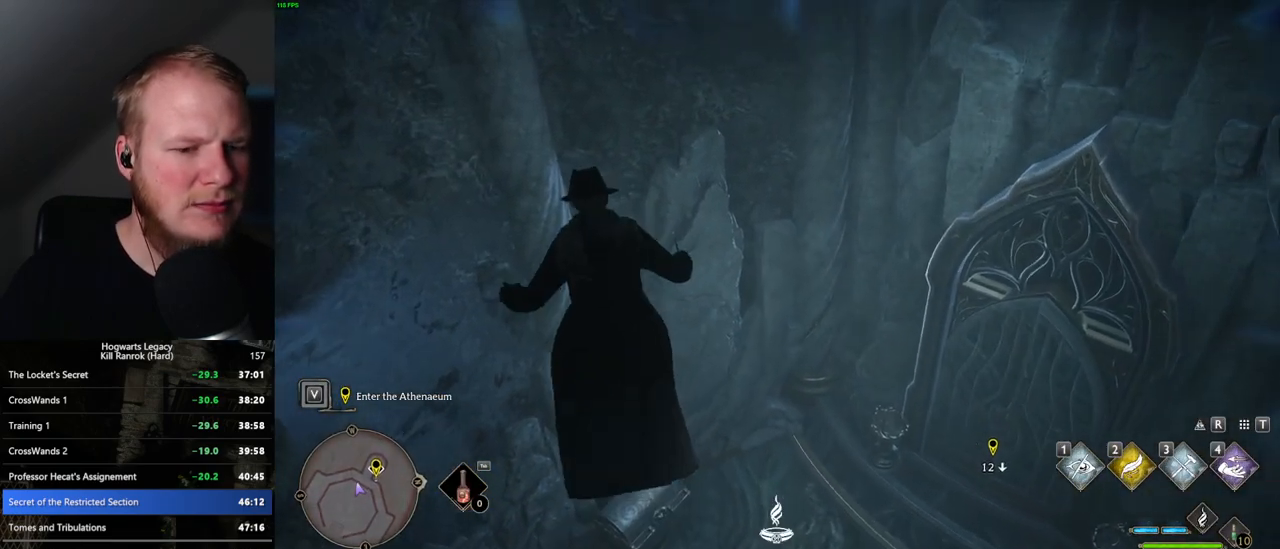
{"keys": ["w"], "mouse": [], "events": [[17, "space", "up"]]}
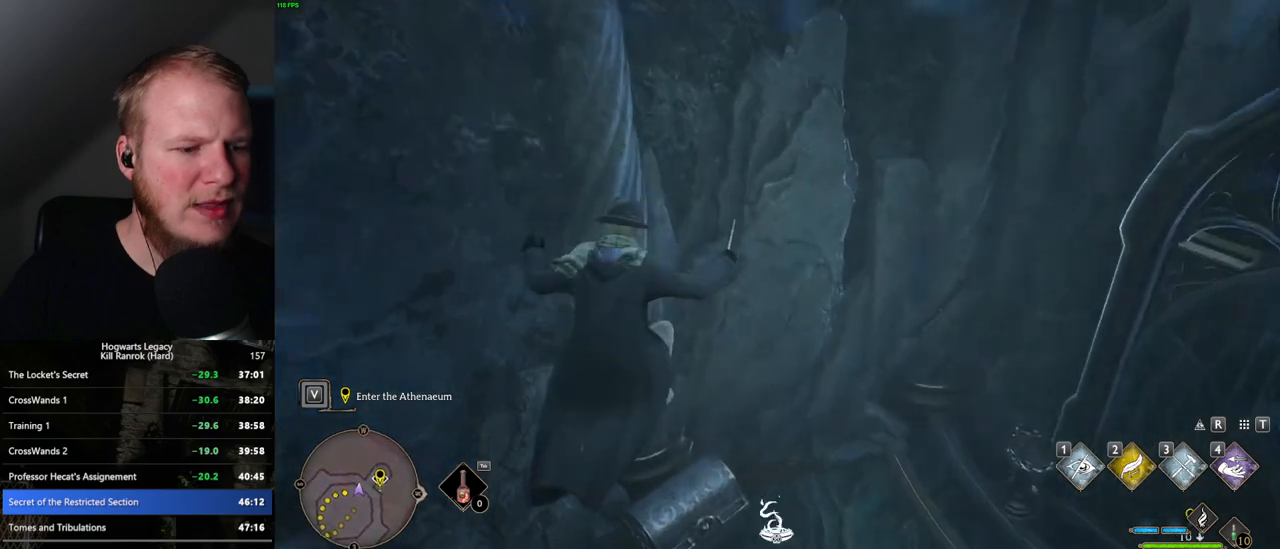
{"keys": ["w"], "mouse": [], "events": [[367, "mouse_mb5", "down"], [467, "mouse_mb5", "up"]]}
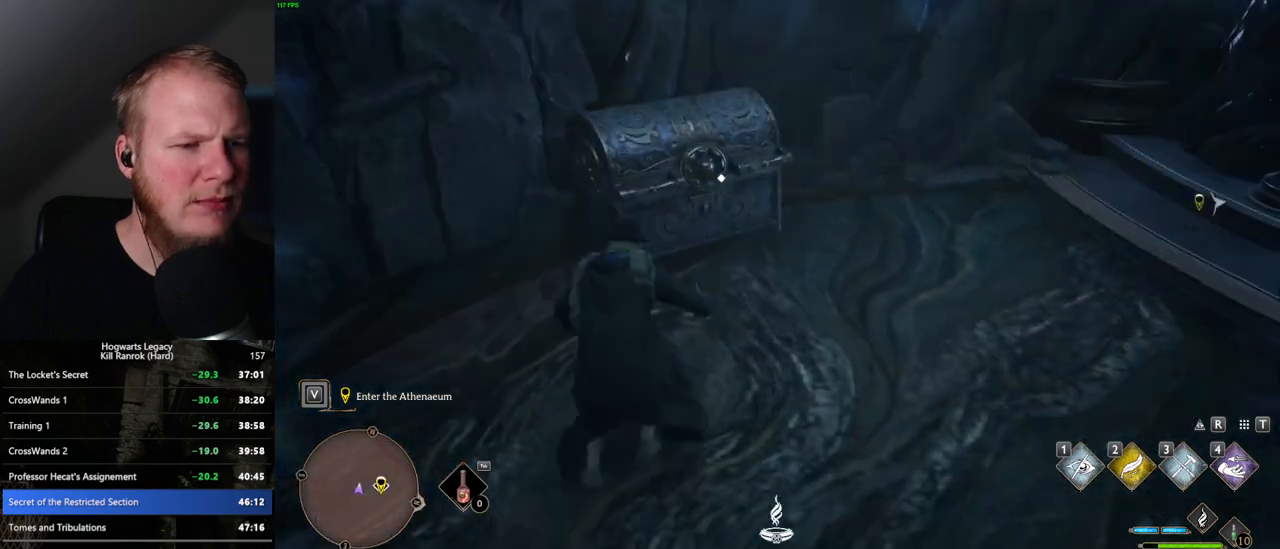
{"keys": ["w"], "mouse": [], "events": [[367, "d", "down"], [450, "d", "up"]]}
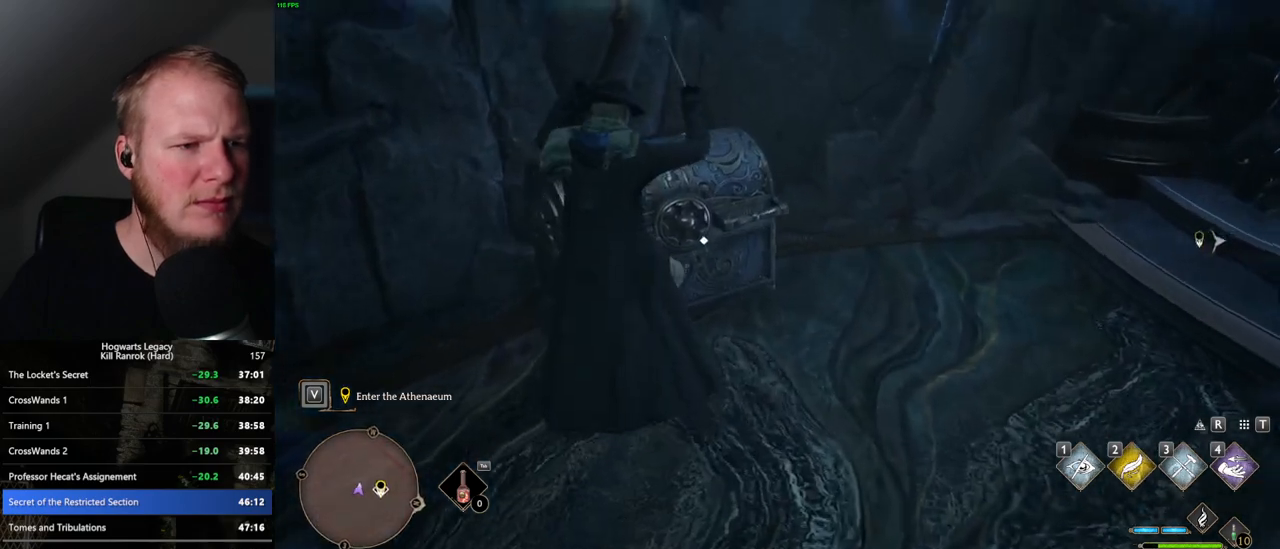
{"keys": ["f"], "mouse": [], "events": [[267, "w", "up"], [300, "f", "down"], [367, "f", "up"], [450, "f", "down"]]}
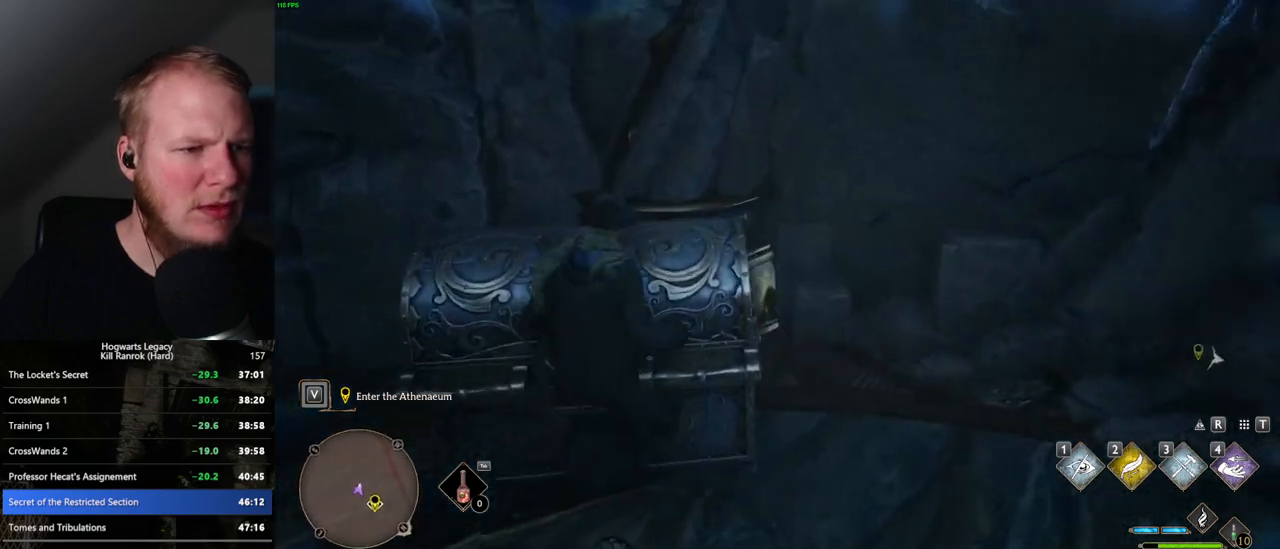
{"keys": [], "mouse": [], "events": [[17, "f", "up"], [150, "f", "down"], [200, "f", "up"]]}
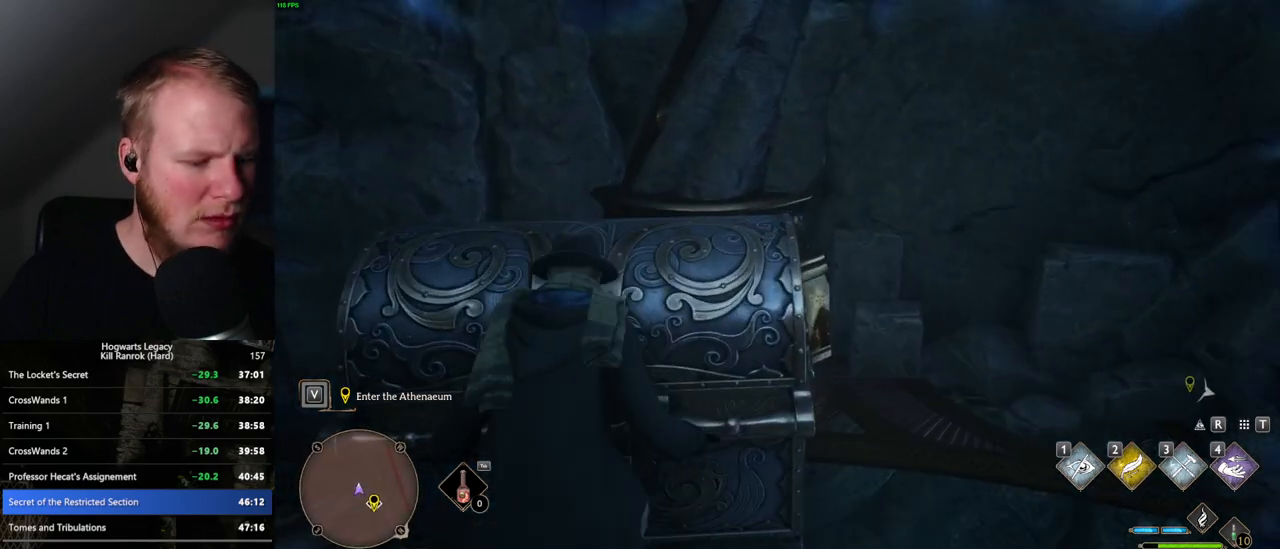
{"keys": [], "mouse": [], "events": [[117, "t", "down"], [184, "t", "up"]]}
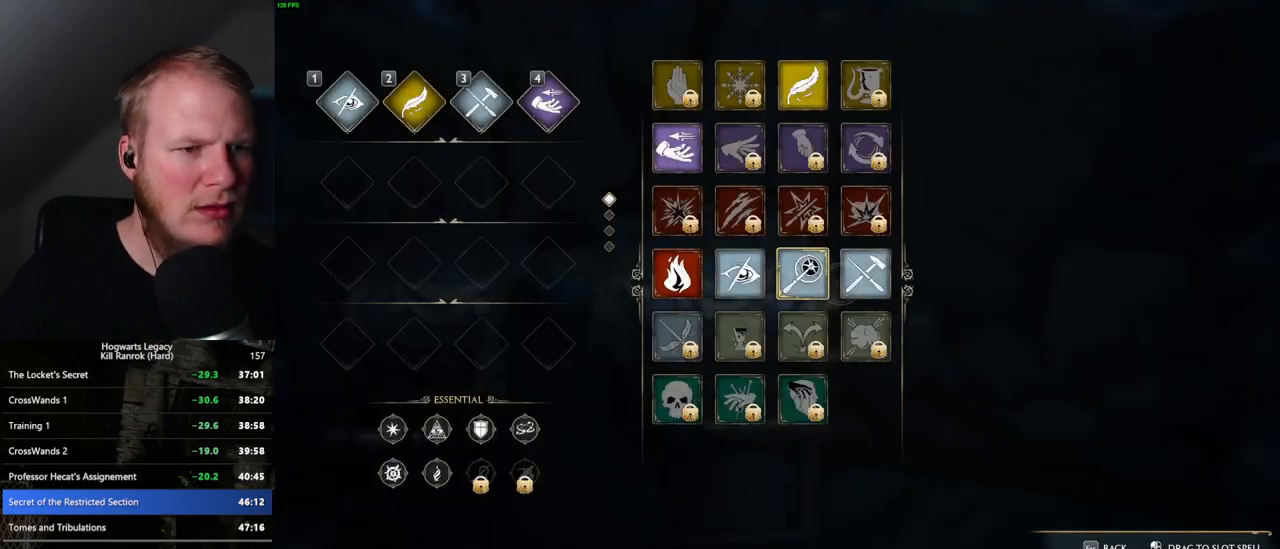
{"keys": [], "mouse": ["left"], "events": [[467, "mouse_left", "down"]]}
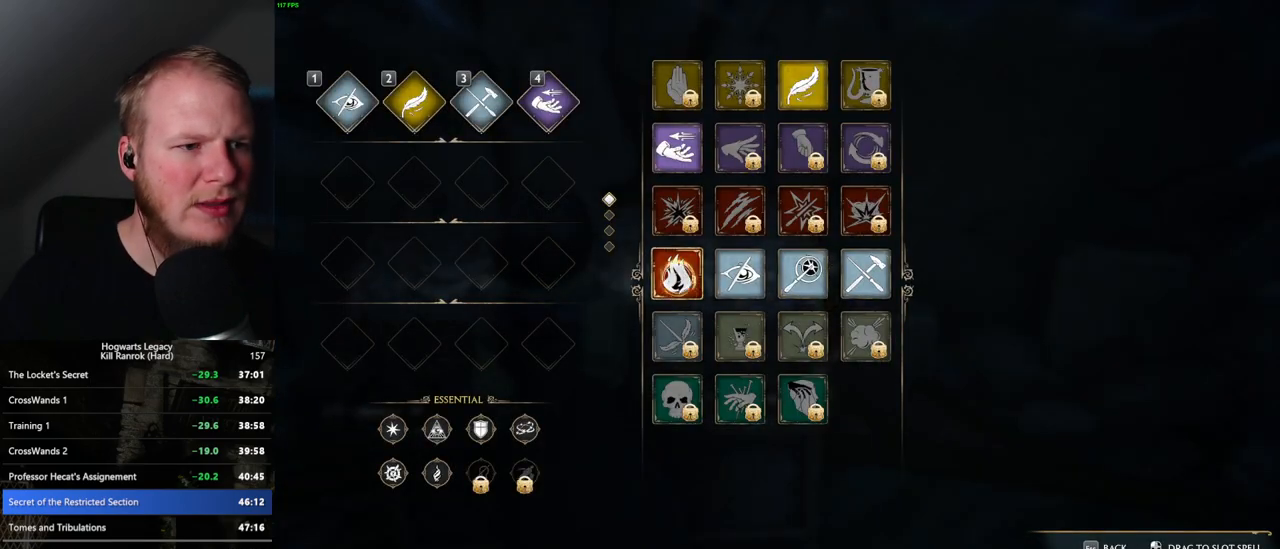
{"keys": [], "mouse": [], "events": [[417, "mouse_left", "up"]]}
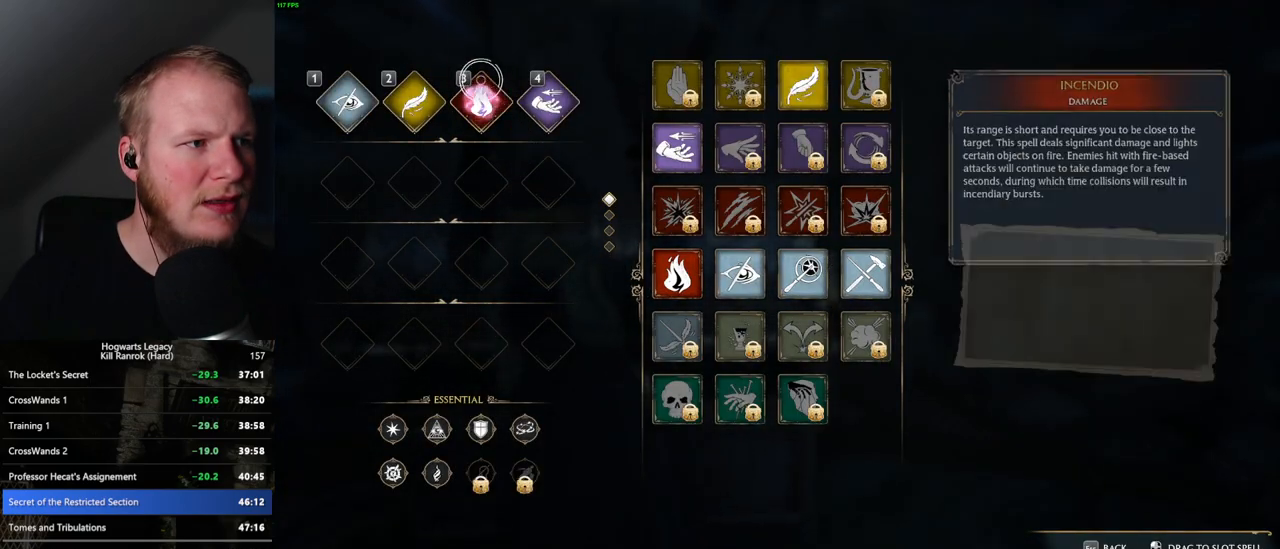
{"keys": ["d"], "mouse": [], "events": [[167, "t", "down"], [217, "t", "up"], [450, "d", "down"]]}
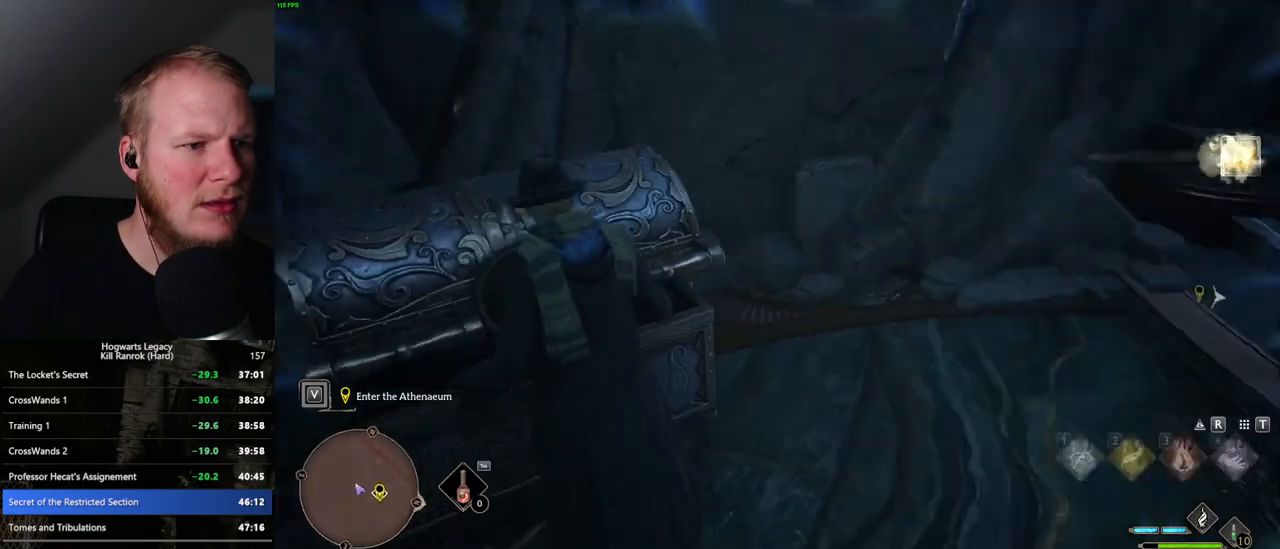
{"keys": ["d", "w"], "mouse": [], "events": [[17, "space", "down"], [17, "w", "down"], [117, "shift_l", "down"], [167, "space", "up"], [267, "shift_l", "up"]]}
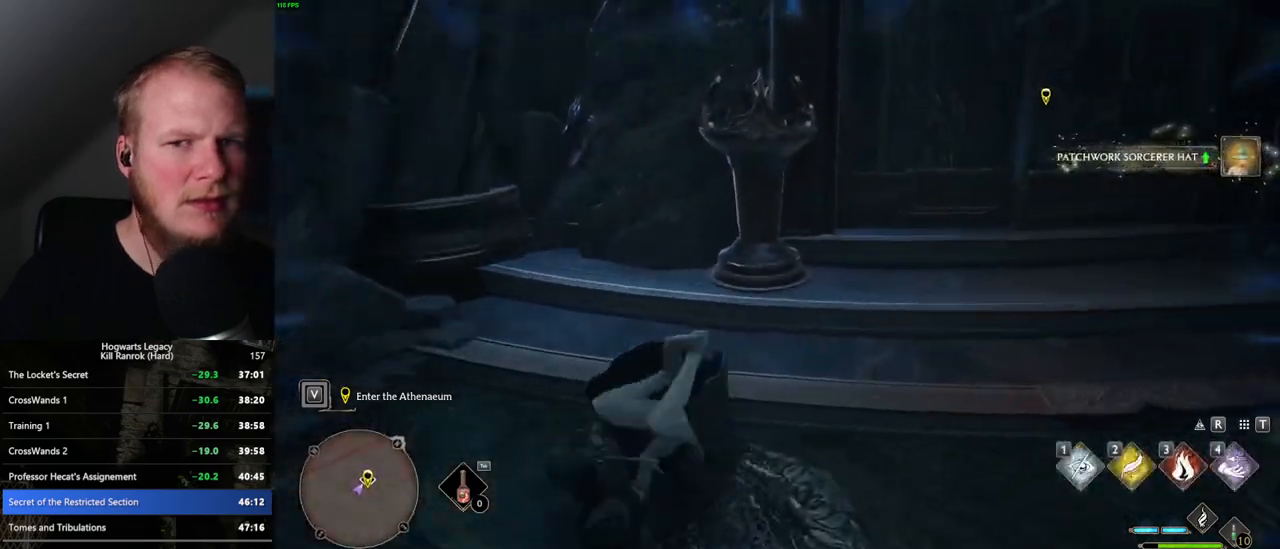
{"keys": ["f"], "mouse": [], "events": [[200, "d", "up"], [384, "f", "down"], [417, "w", "up"], [450, "f", "up"], [500, "f", "down"]]}
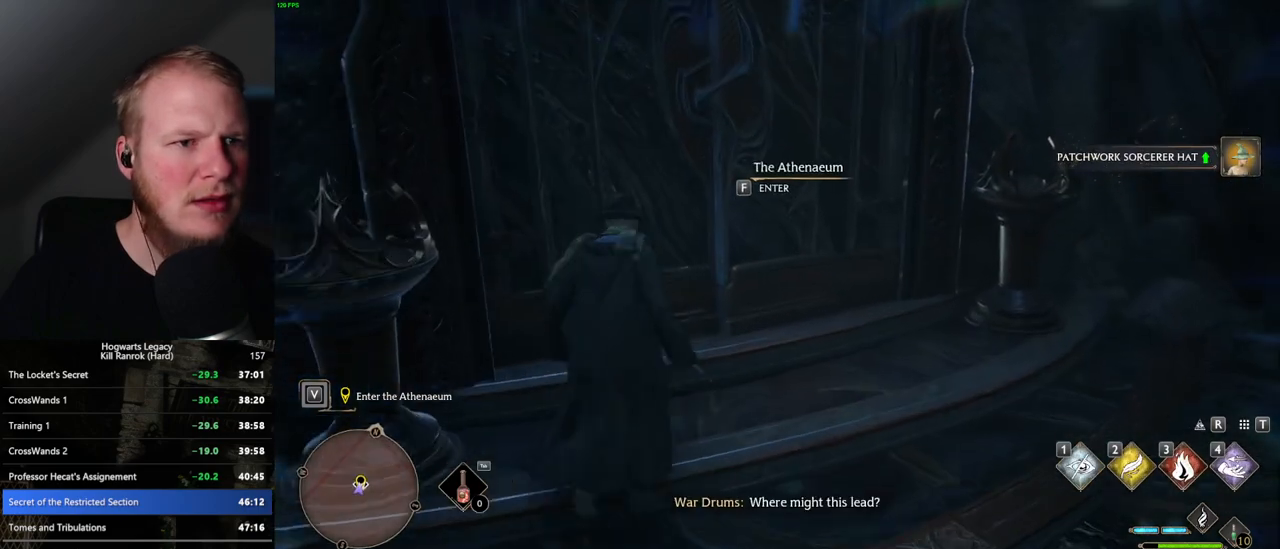
{"keys": ["f"], "mouse": [], "events": []}
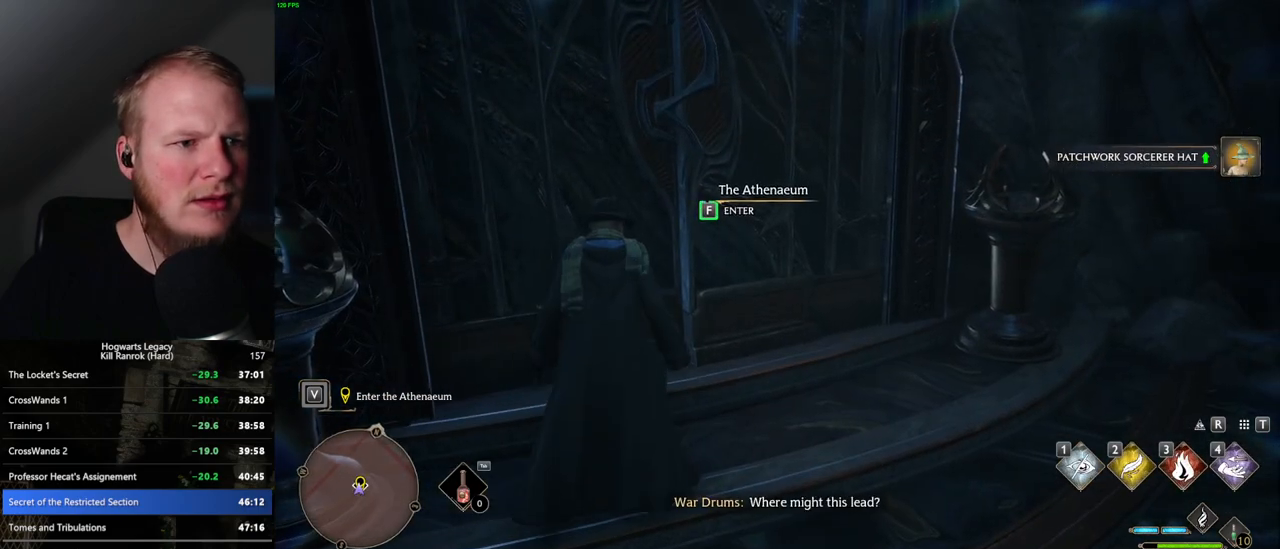
{"keys": ["f"], "mouse": [], "events": []}
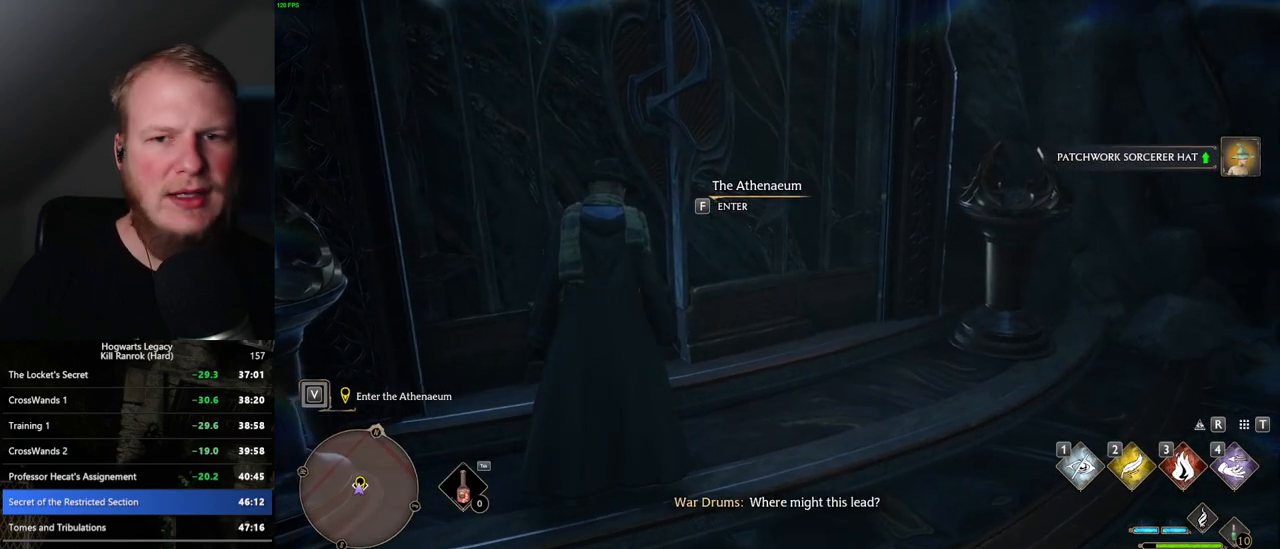
{"keys": ["f"], "mouse": [], "events": []}
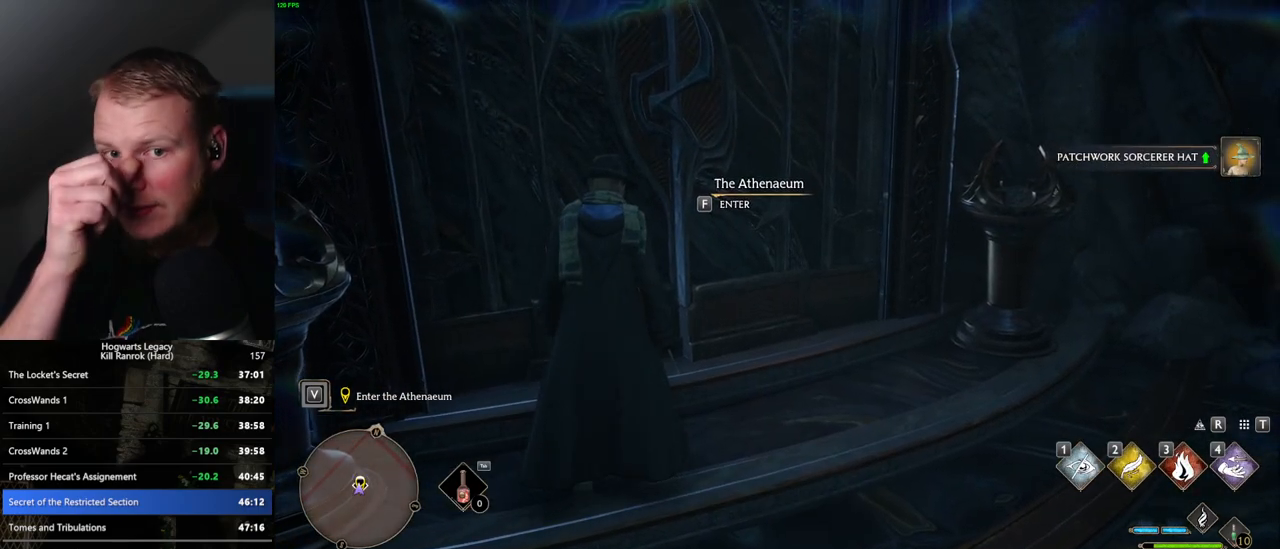
{"keys": [], "mouse": [], "events": [[450, "f", "up"]]}